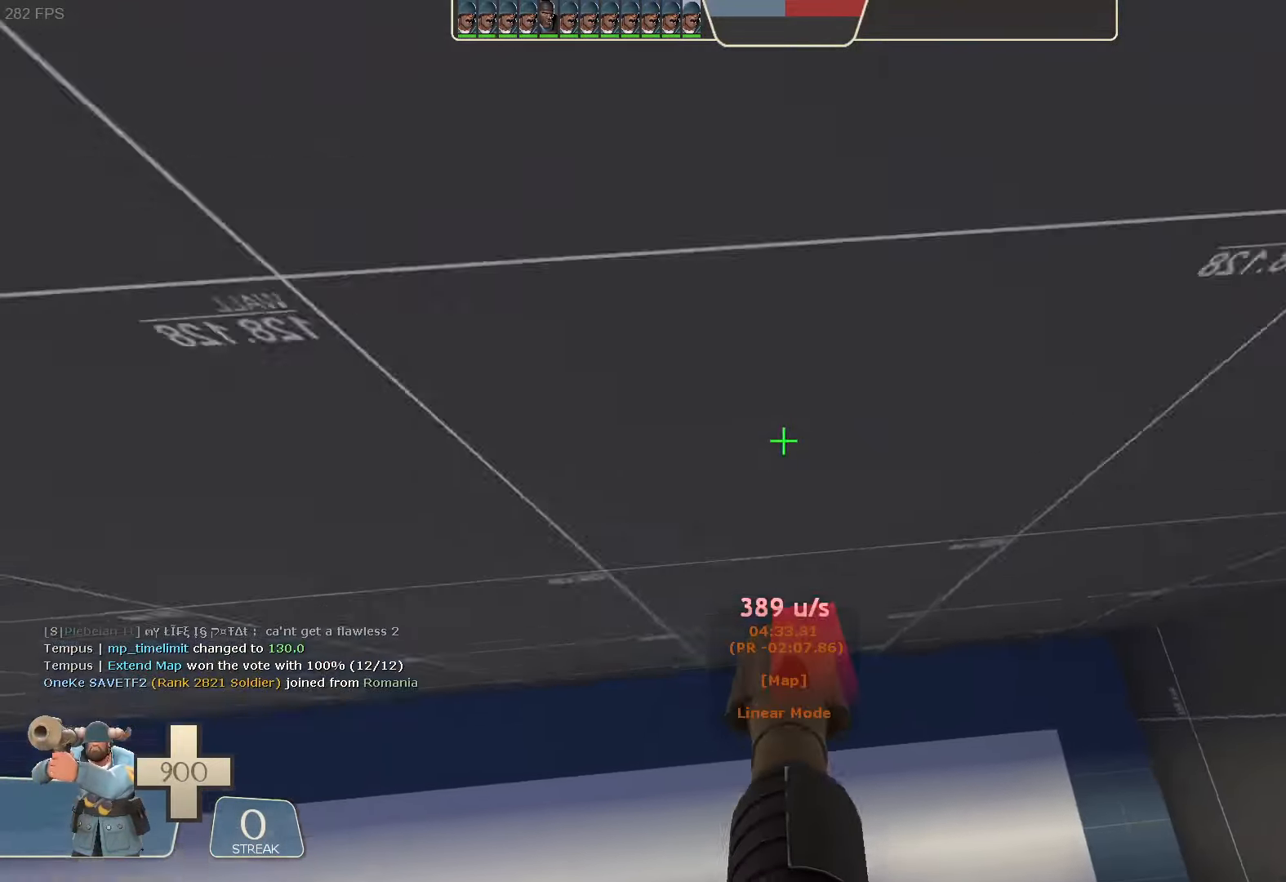
Gameplay with a controller (Xbox layout); each line is a JSON object with the inputs held at the frame after it (dt_ms = milliseconds from this image to that frame). "button_events" lists button changes between this image and that frame as [ms after this image, input, new state], when the widget could be followed in between (sticks are given only as held states). Not read: A L1 L3 R3 START X.
{"dt_ms": 500, "buttons": ["L2", "R2"], "left_stick": "up", "right_stick": "center", "button_events": [[133, "R2", "down"]]}
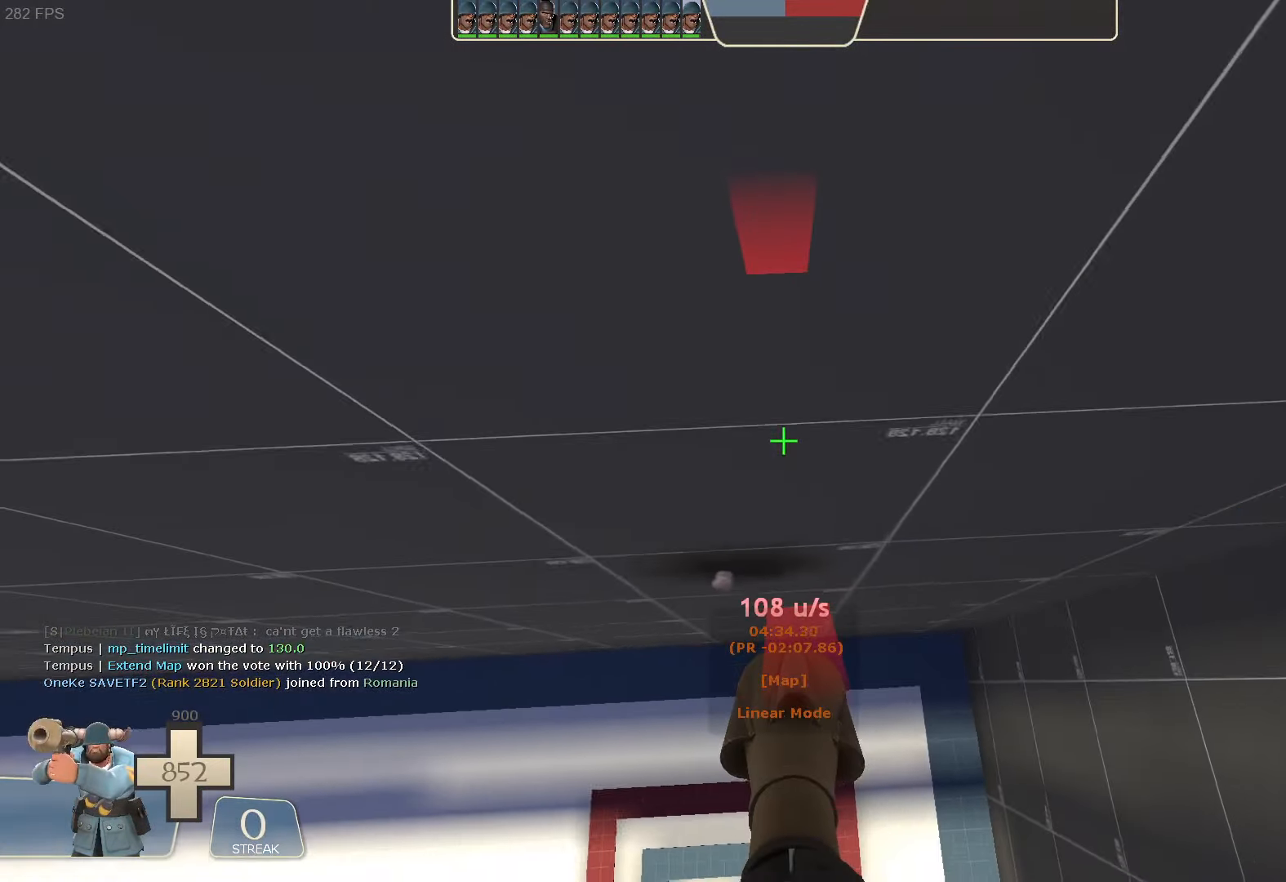
{"dt_ms": 500, "buttons": ["L2"], "left_stick": "up-left", "right_stick": "center", "button_events": [[216, "R2", "up"]]}
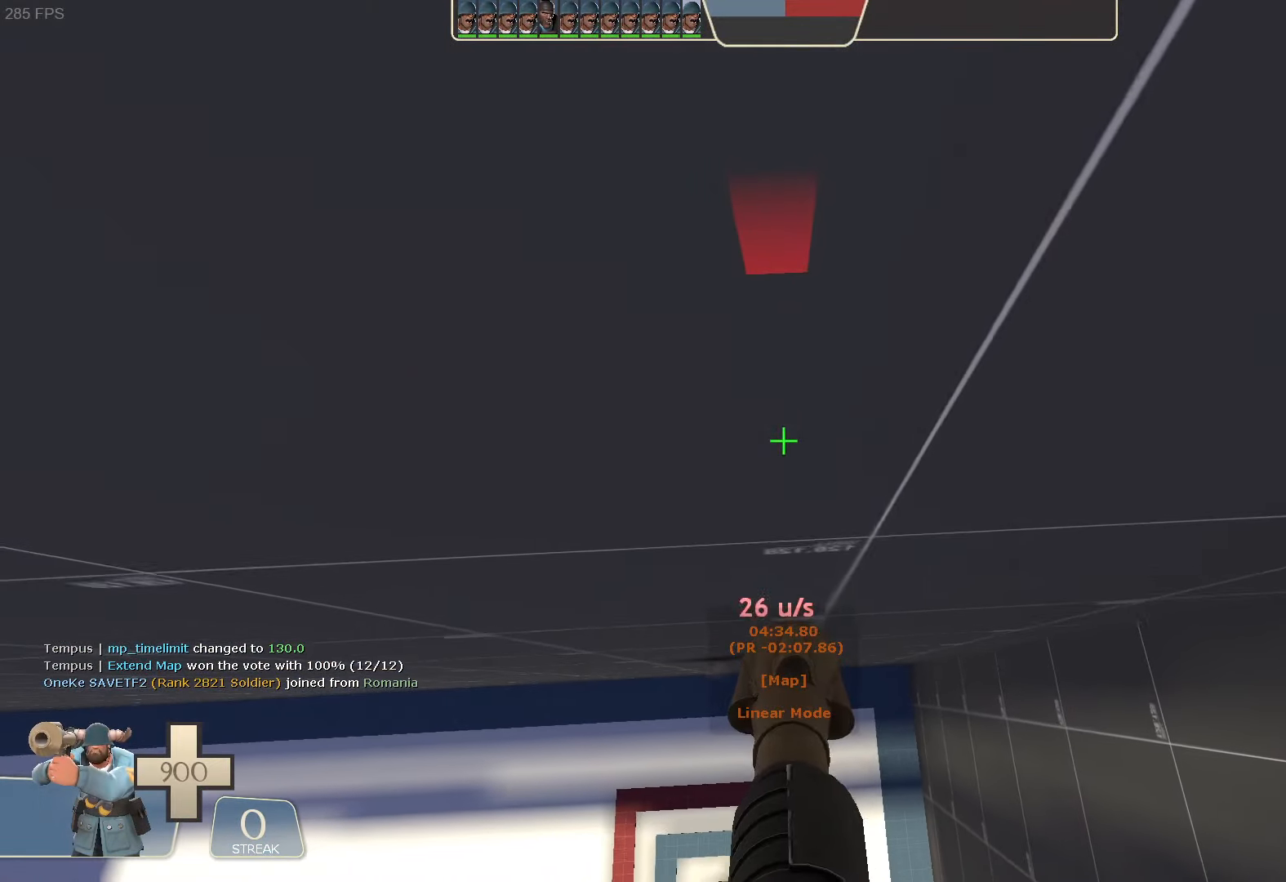
{"dt_ms": 500, "buttons": ["L2", "R2"], "left_stick": "up-right", "right_stick": "center", "button_events": [[133, "R2", "down"]]}
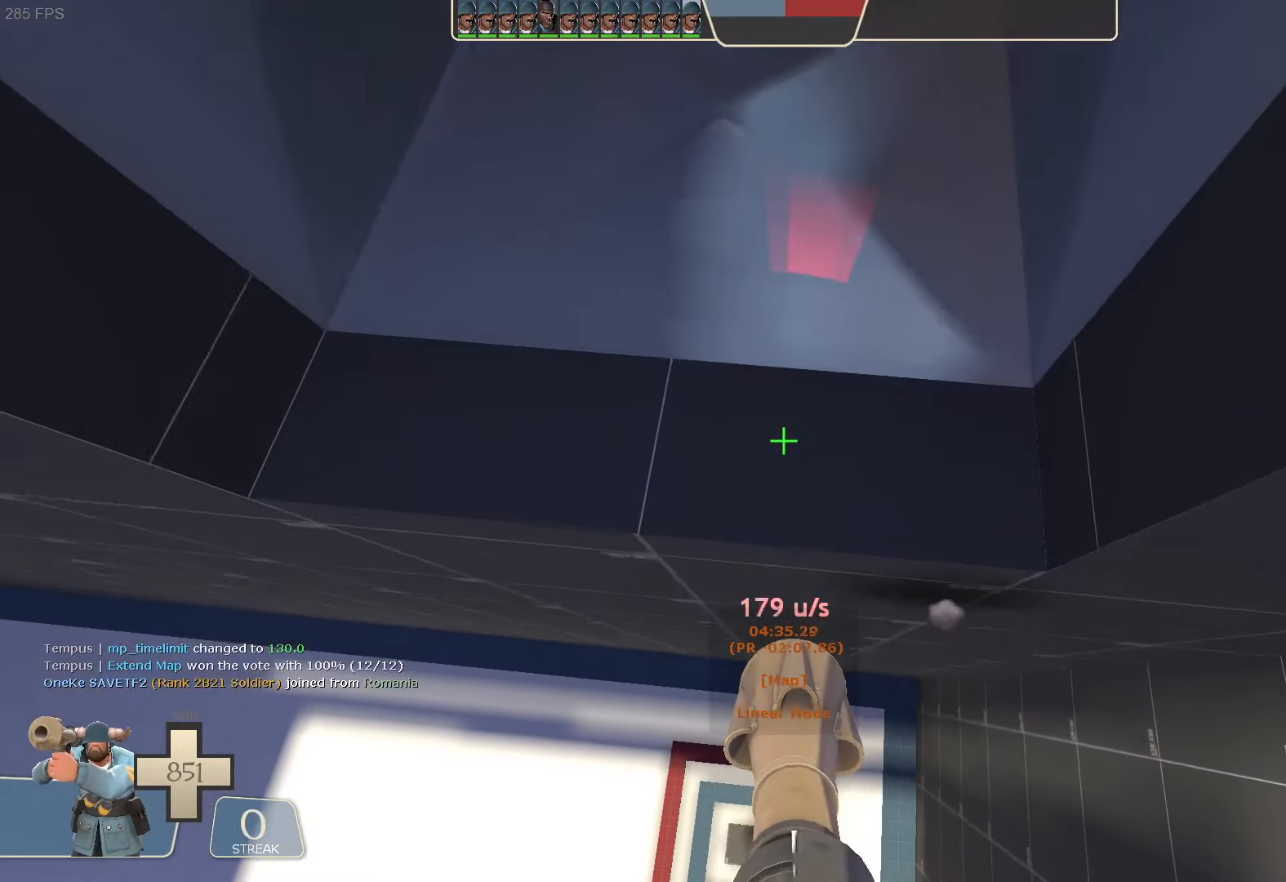
{"dt_ms": 500, "buttons": [], "left_stick": "up", "right_stick": "down-right", "button_events": [[83, "R2", "up"], [266, "L2", "up"]]}
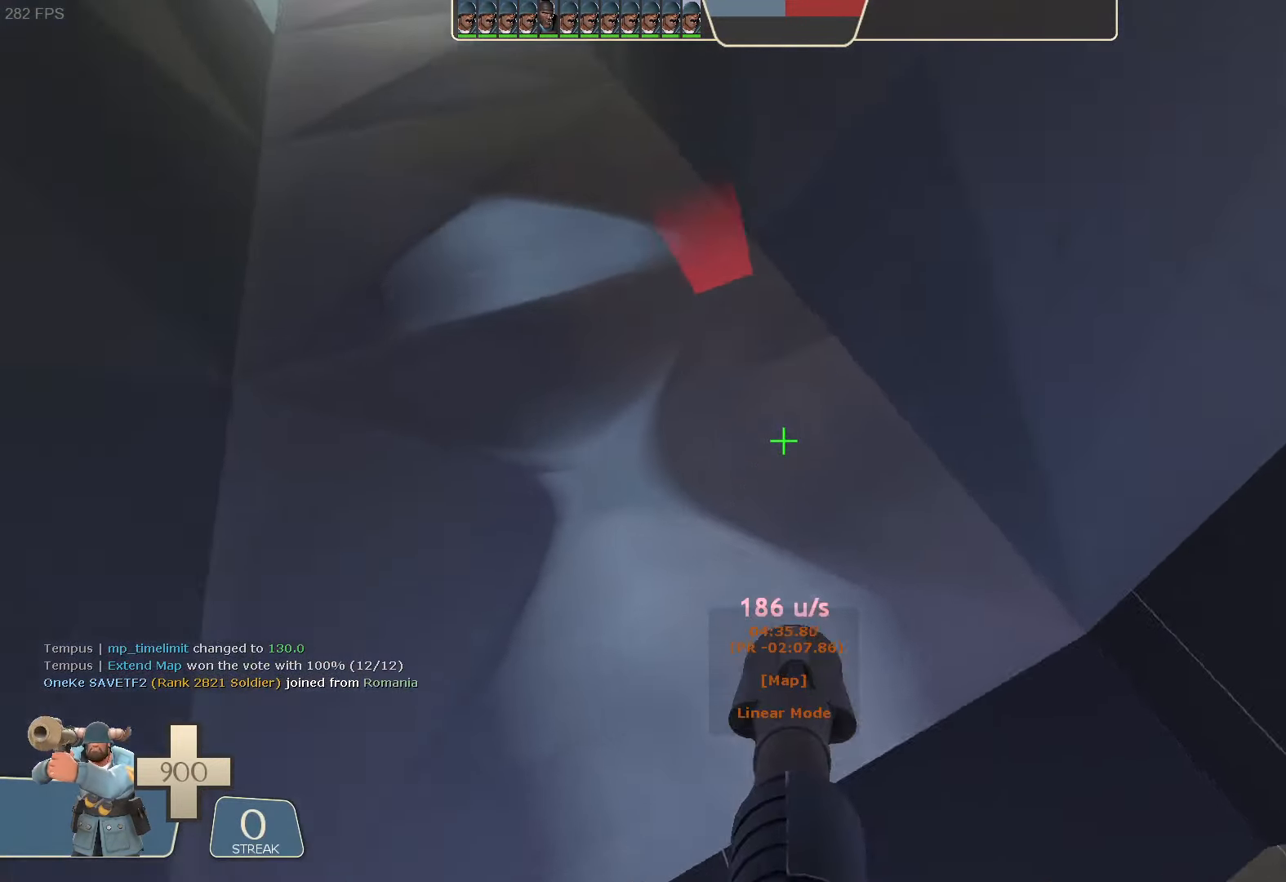
{"dt_ms": 500, "buttons": [], "left_stick": "up", "right_stick": "center"}
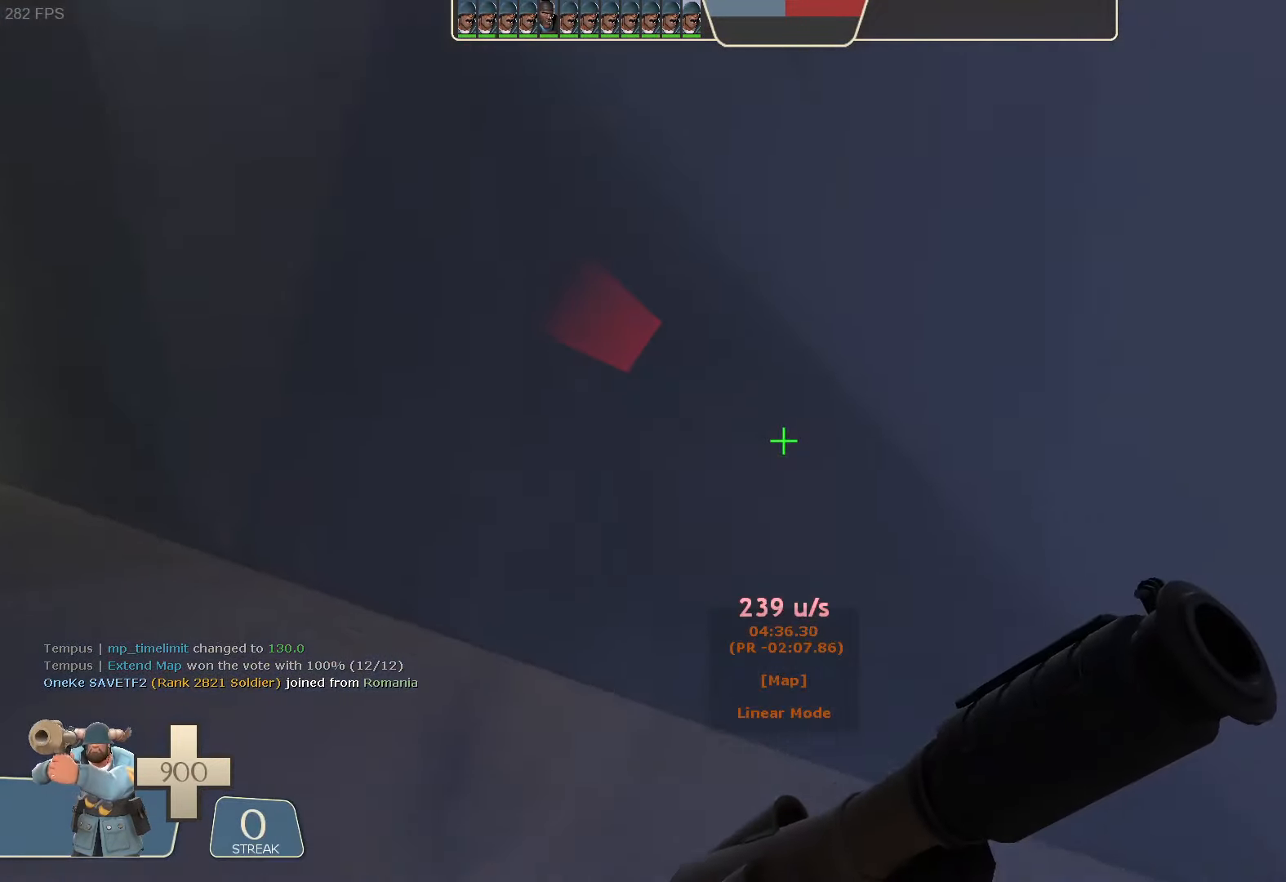
{"dt_ms": 500, "buttons": ["R2"], "left_stick": "left", "right_stick": "down-left", "button_events": [[483, "R2", "down"]]}
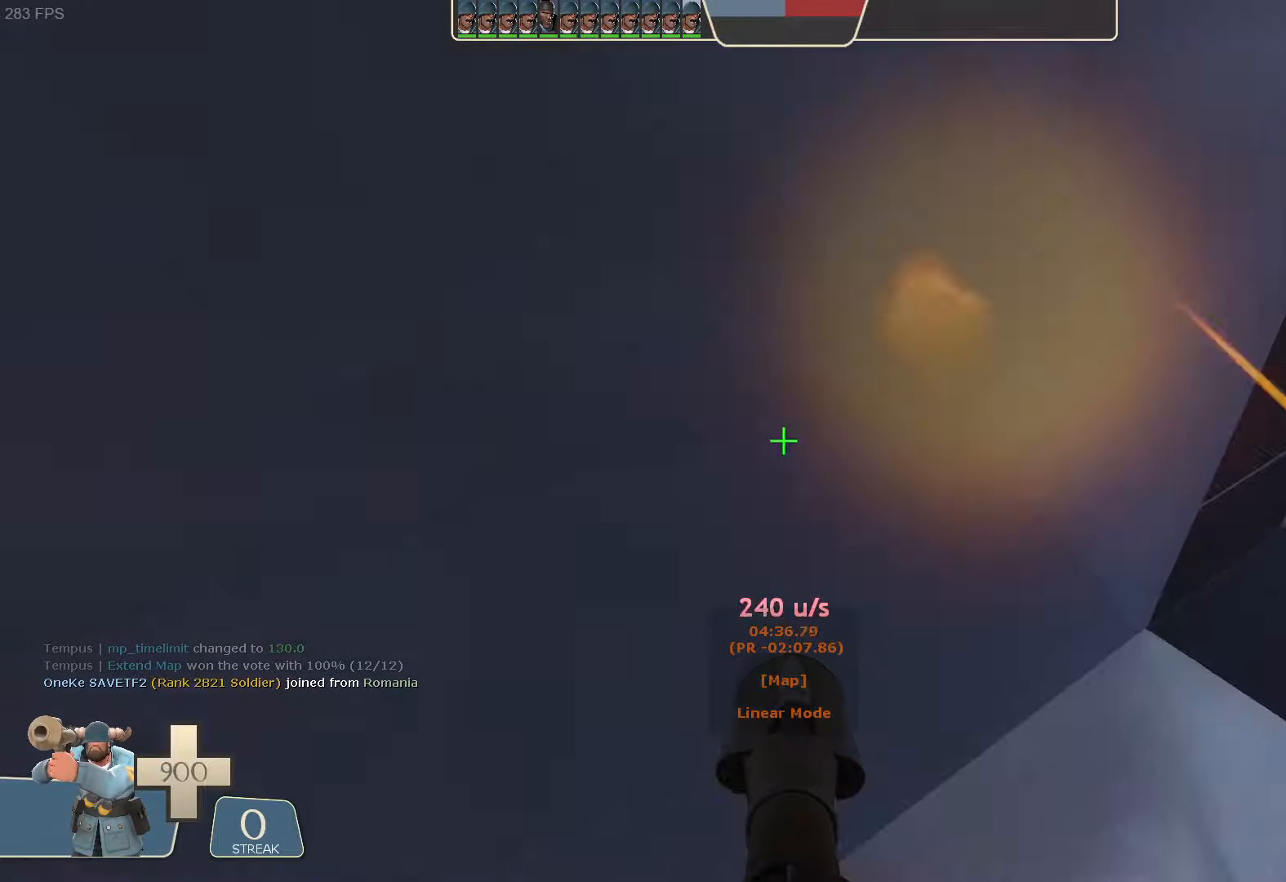
{"dt_ms": 500, "buttons": [], "left_stick": "left", "right_stick": "left", "button_events": [[433, "R2", "up"]]}
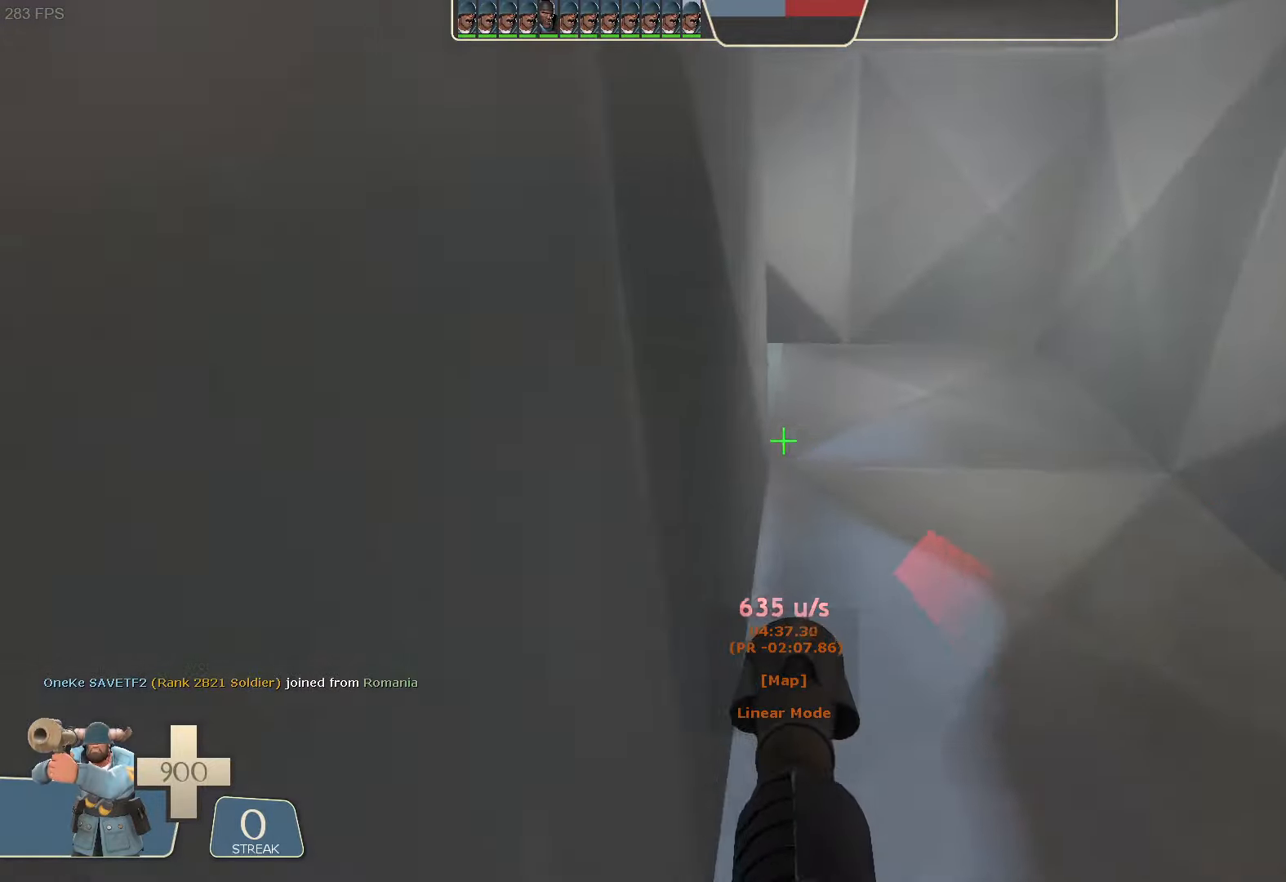
{"dt_ms": 500, "buttons": [], "left_stick": "up", "right_stick": "down", "button_events": []}
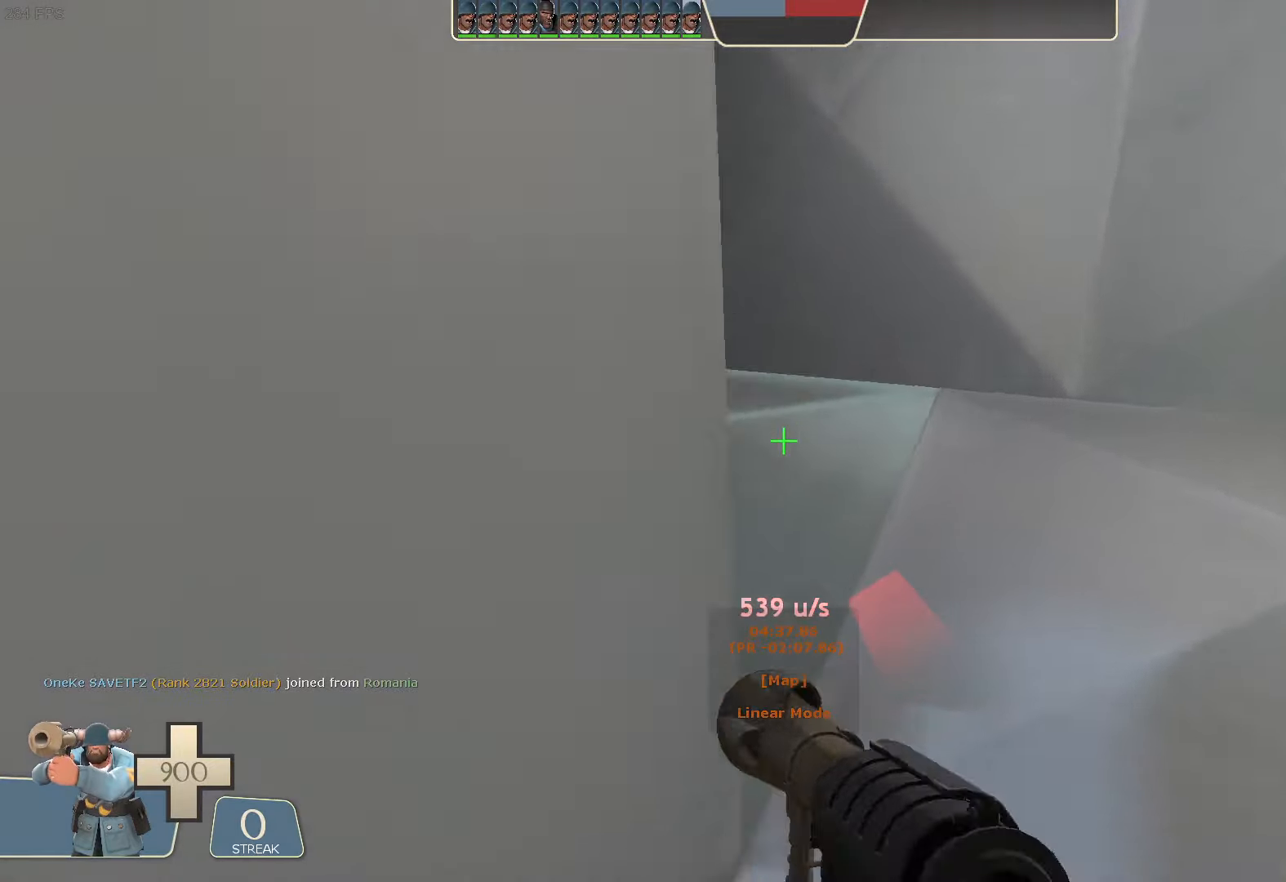
{"dt_ms": 500, "buttons": [], "left_stick": "up-left", "right_stick": "left"}
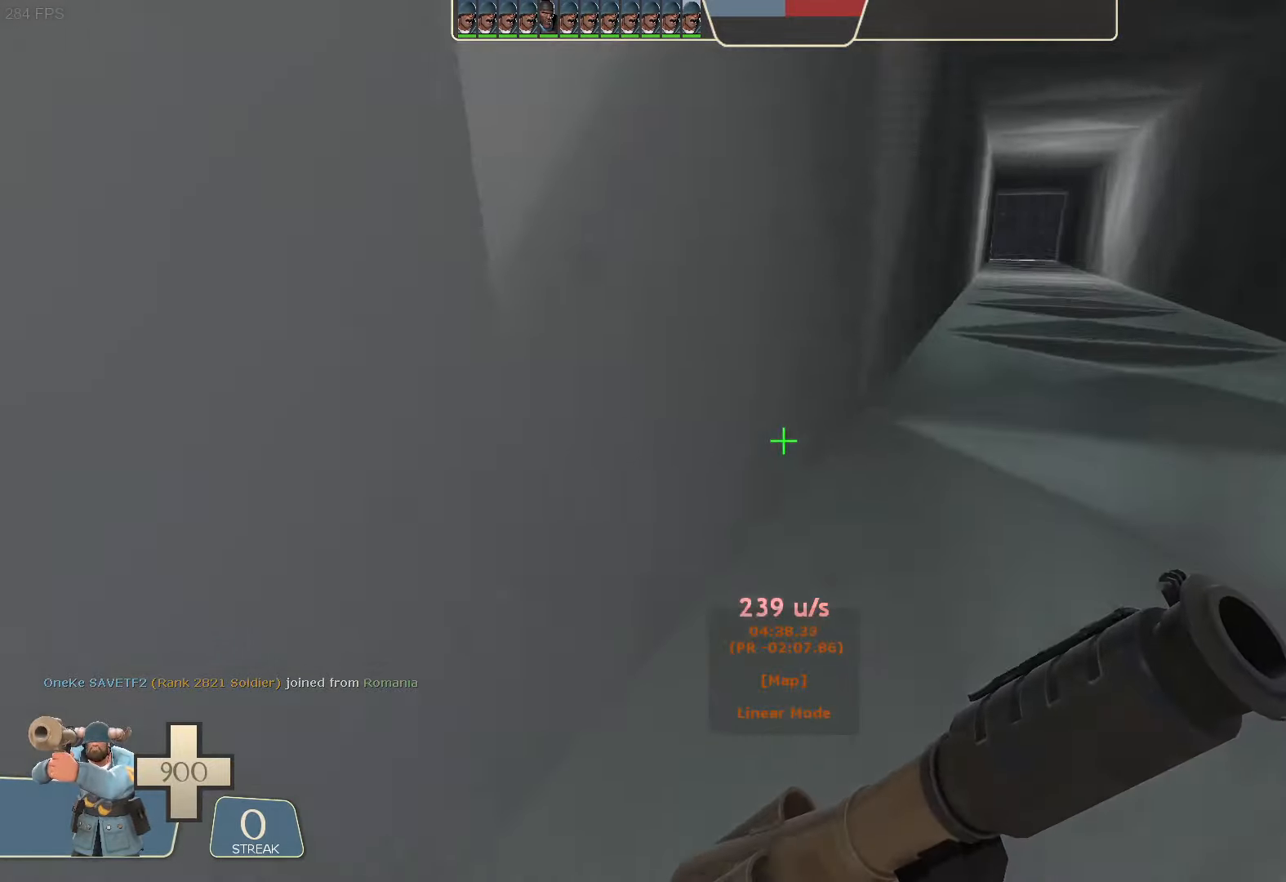
{"dt_ms": 1000, "buttons": [], "left_stick": "up", "right_stick": "up-right"}
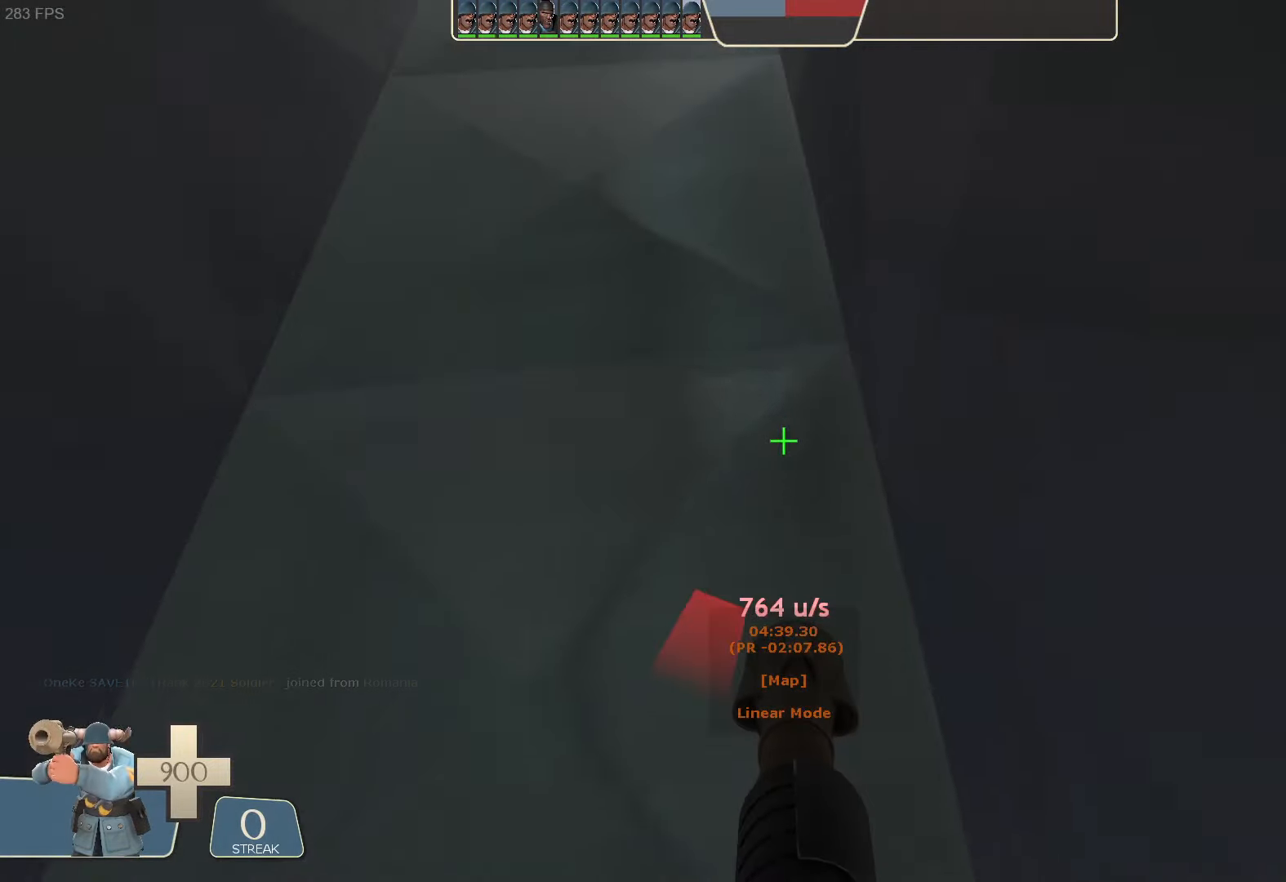
{"dt_ms": 500, "buttons": ["R2"], "left_stick": "center", "right_stick": "center", "button_events": [[67, "R2", "down"]]}
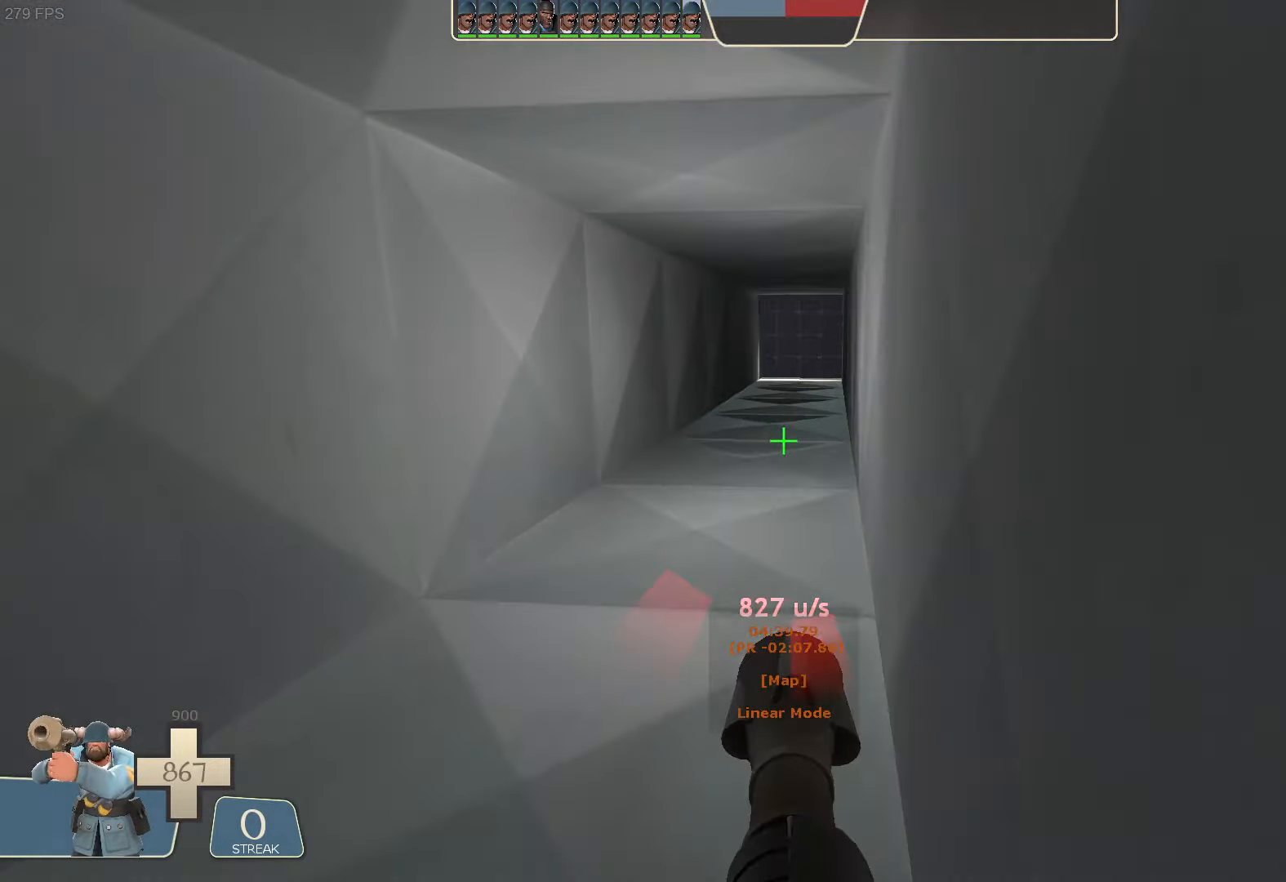
{"dt_ms": 500, "buttons": ["R2"], "left_stick": "up-right", "right_stick": "down", "button_events": []}
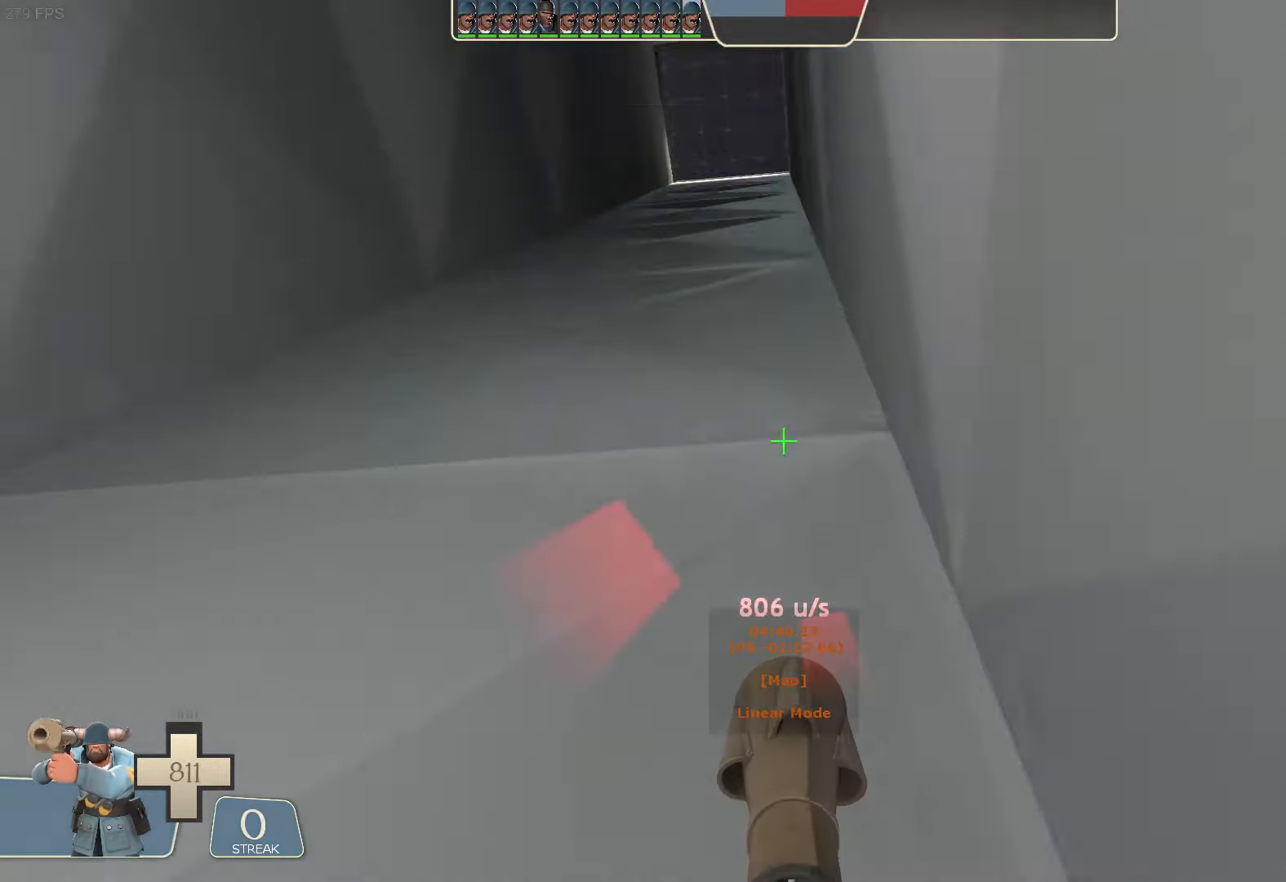
{"dt_ms": 500, "buttons": [], "left_stick": "center", "right_stick": "center", "button_events": [[383, "R2", "up"]]}
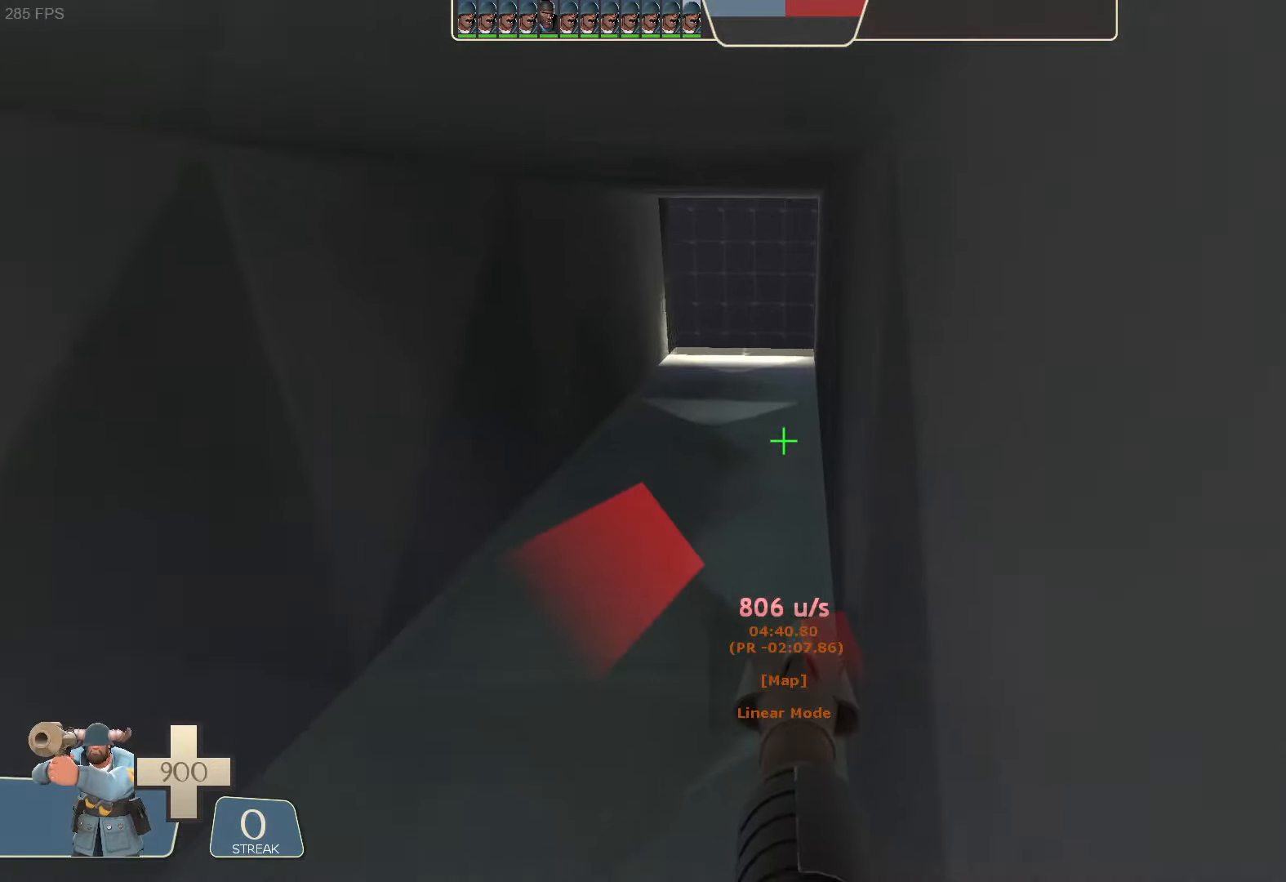
{"dt_ms": 1000, "buttons": ["R2"], "left_stick": "left", "right_stick": "left", "button_events": [[917, "R2", "down"]]}